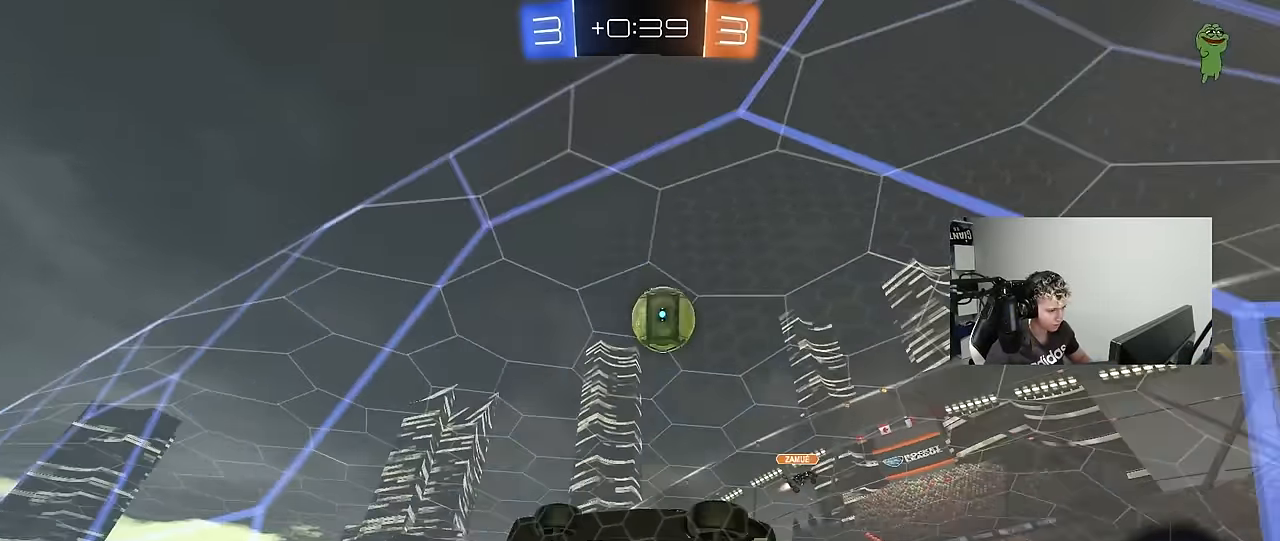
Gameplay with keyboard and mouse; each line is a JSON object with the keys held at the frame after it. "events" lists presses ("down") and releases ("up") of "1", "2", "3", "4", "5", "a", "alt", "c", "caps_lock", "ctrl", "d", "e", "f", "g", "q", "r", "s", "shift", "space", "t", "tab", "v", "w", "x" and "z" between this image and that frame as [ms after this image, input, new state], when the widget could be followed in between. No other keys are recorded. "mouse_move" is the direction in which the mouse moves at that frame (one of eight, or "still"), when it could be read. Mouse buttons are not recorded.
{"keys": ["w"], "mouse_move": "still", "events": [[150, "d", "down"], [250, "d", "up"], [383, "d", "down"], [483, "d", "up"]]}
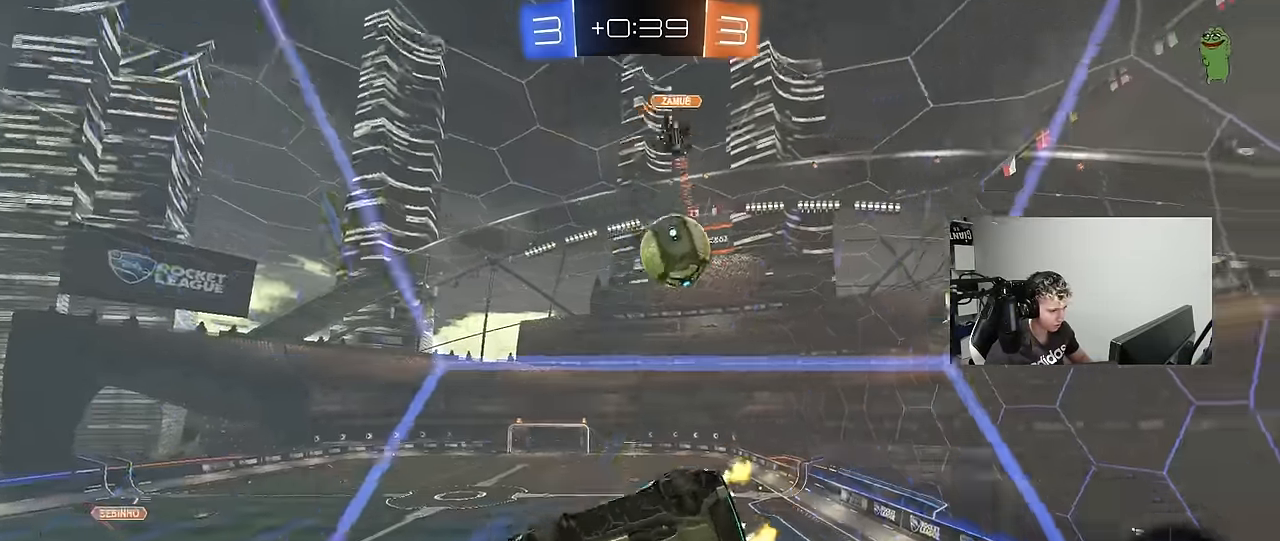
{"keys": ["d", "shift", "w"], "mouse_move": "still", "events": [[117, "d", "down"], [117, "w", "up"], [167, "s", "down"], [400, "s", "up"], [450, "shift", "down"], [450, "w", "down"]]}
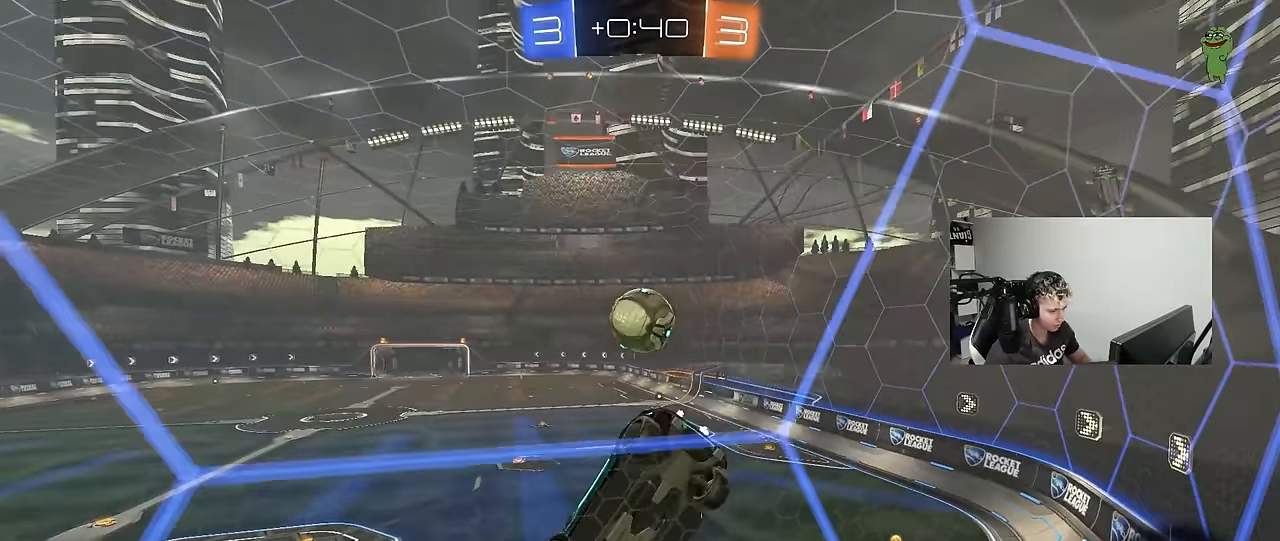
{"keys": ["d", "w"], "mouse_move": "still", "events": [[83, "shift", "up"]]}
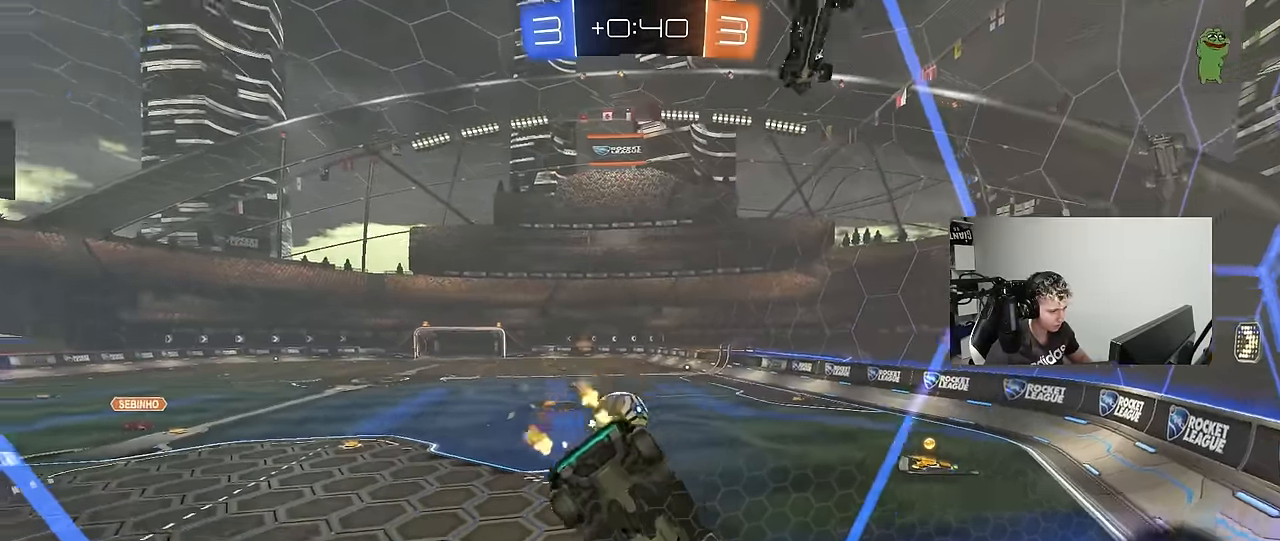
{"keys": ["a", "w"], "mouse_move": "still", "events": [[150, "d", "up"], [433, "a", "down"]]}
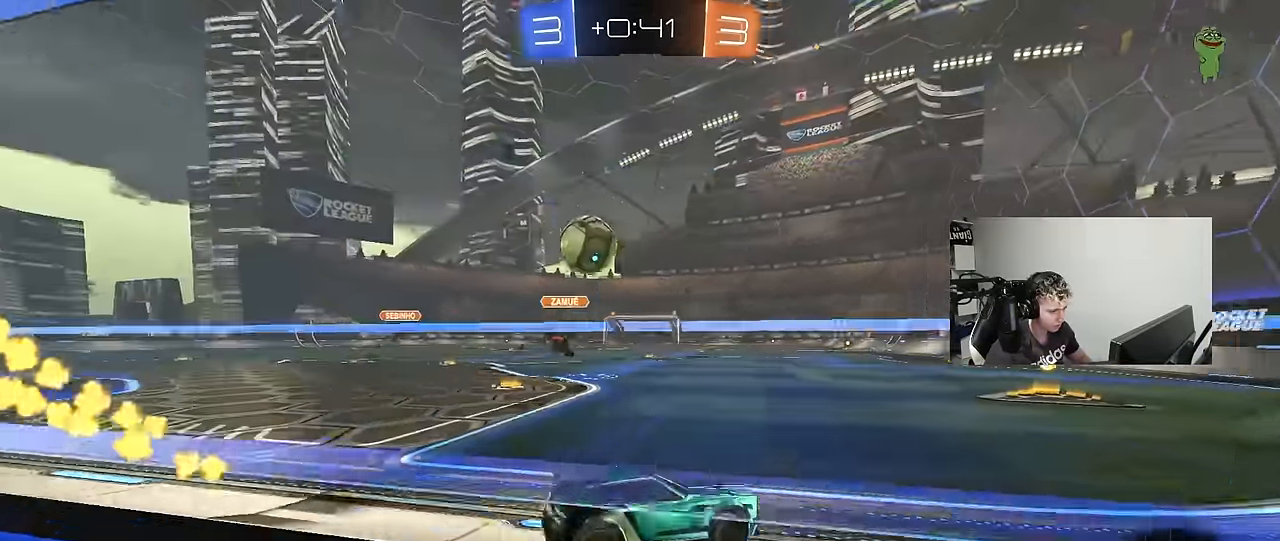
{"keys": ["a"], "mouse_move": "still", "events": [[67, "a", "up"], [117, "d", "down"], [217, "d", "up"], [267, "a", "down"], [300, "shift", "down"], [400, "shift", "up"], [400, "w", "up"]]}
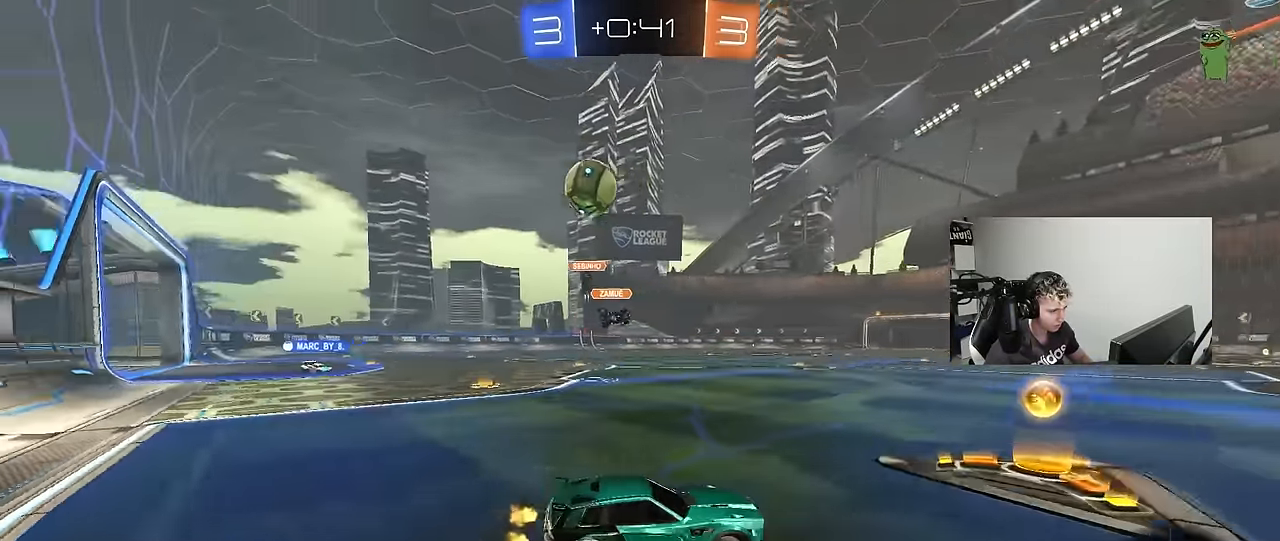
{"keys": ["a", "w"], "mouse_move": "still", "events": [[283, "shift", "down"], [317, "w", "down"], [367, "shift", "up"]]}
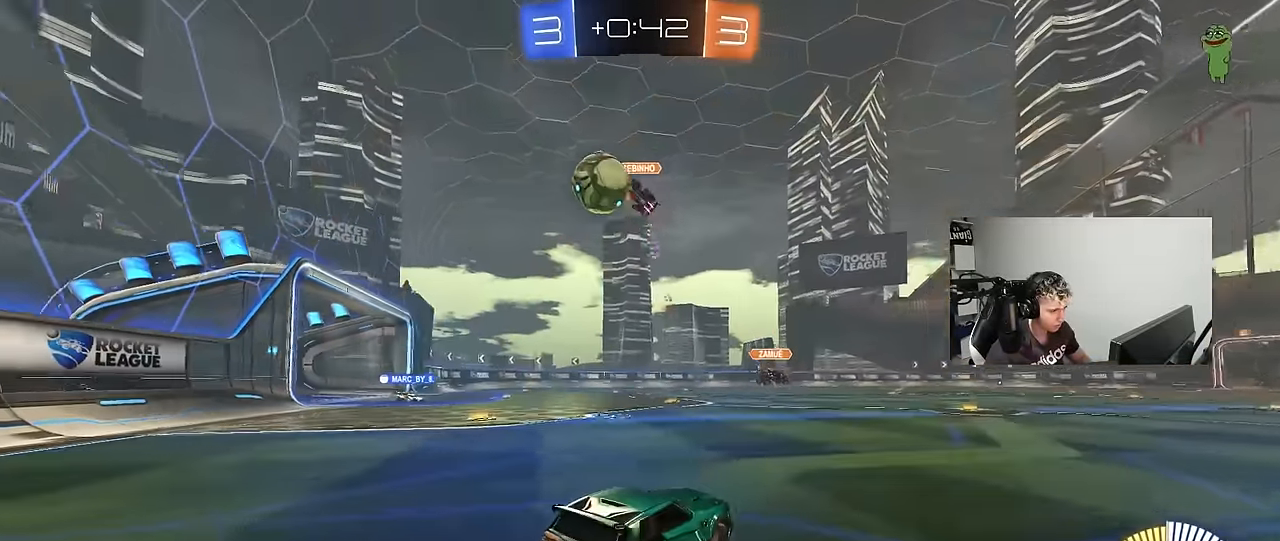
{"keys": ["a", "s", "shift"], "mouse_move": "still", "events": [[150, "a", "up"], [283, "a", "down"], [283, "space", "down"], [333, "shift", "down"], [433, "space", "up"], [483, "s", "down"], [483, "w", "up"]]}
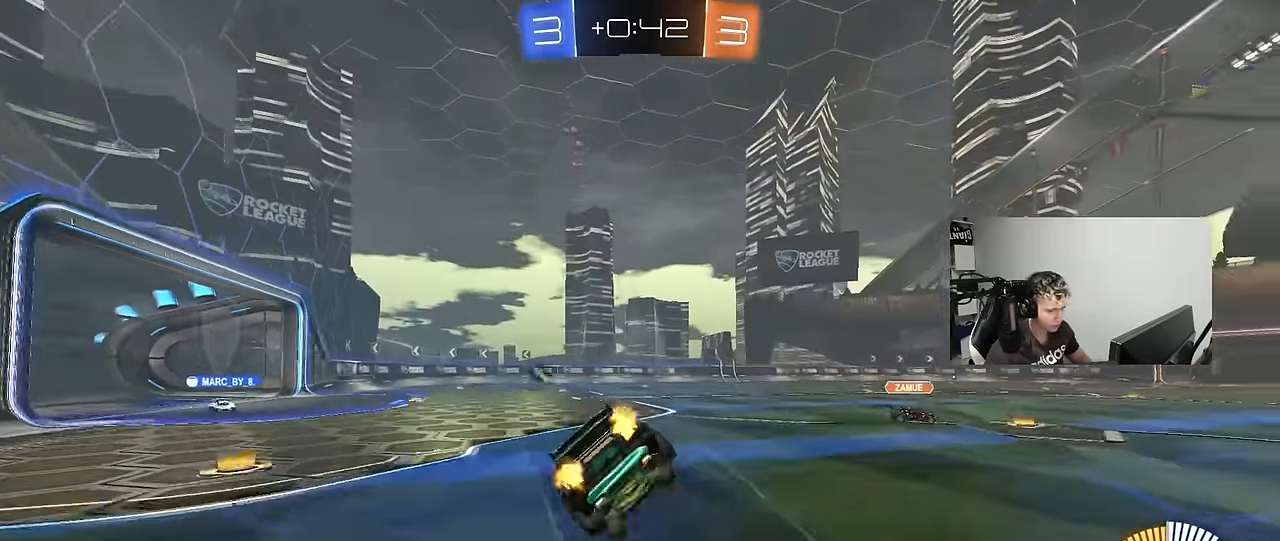
{"keys": ["a", "s", "shift", "space"], "mouse_move": "still", "events": [[317, "s", "up"], [450, "s", "down"], [500, "space", "down"]]}
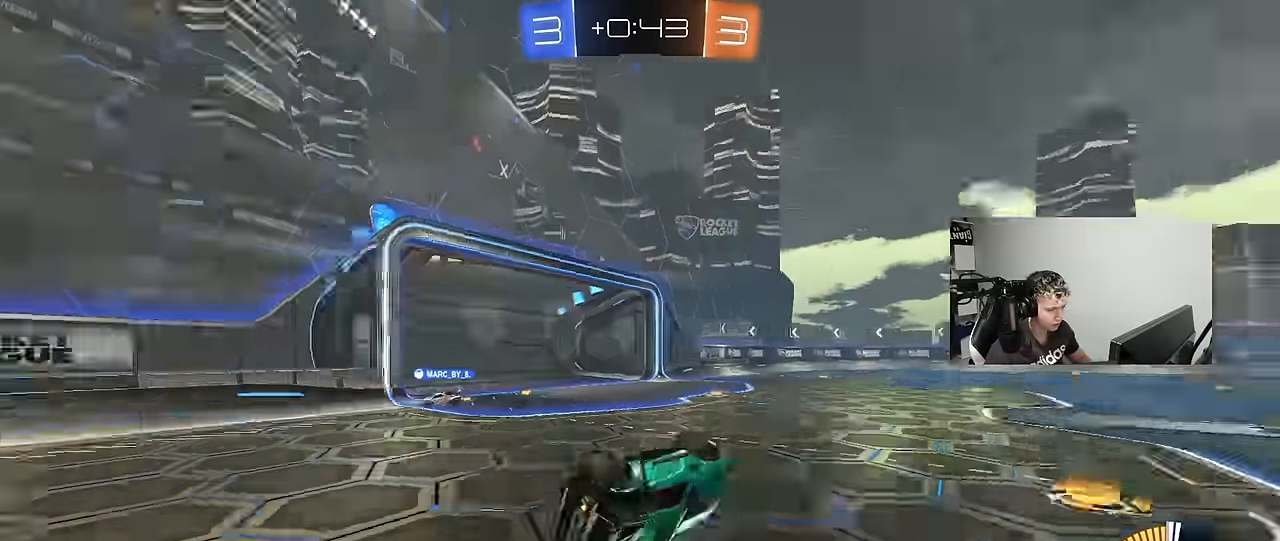
{"keys": ["a", "w"], "mouse_move": "still", "events": [[133, "s", "up"], [133, "space", "up"], [183, "shift", "up"], [266, "a", "up"], [366, "a", "down"], [366, "w", "down"]]}
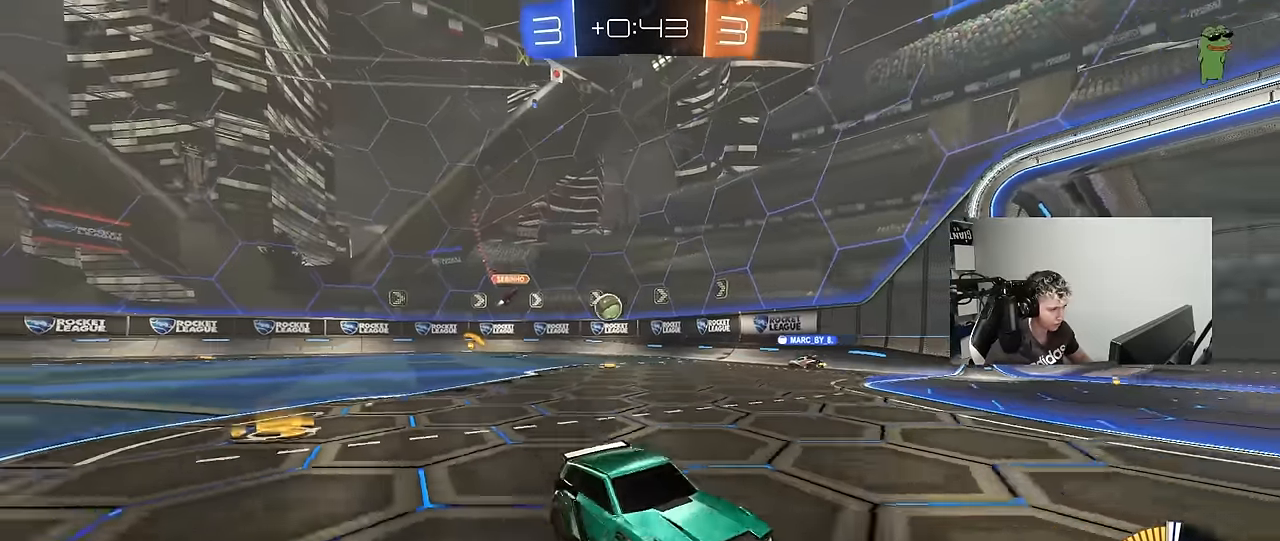
{"keys": ["a", "w"], "mouse_move": "still", "events": [[100, "shift", "down"], [200, "shift", "up"]]}
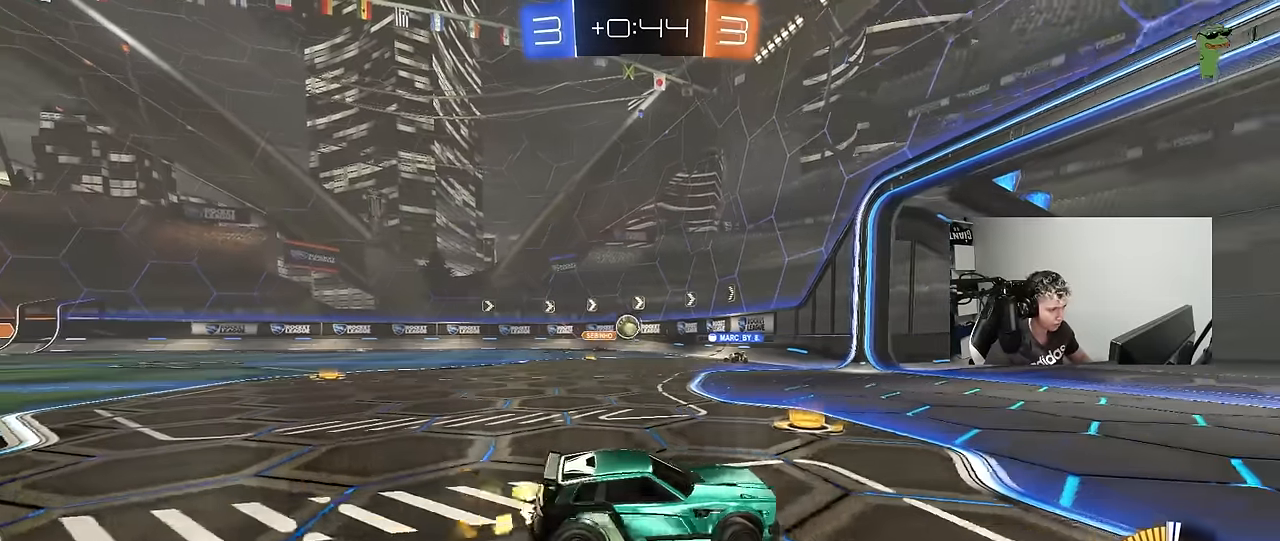
{"keys": ["a", "w"], "mouse_move": "still", "events": [[116, "a", "up"], [500, "a", "down"]]}
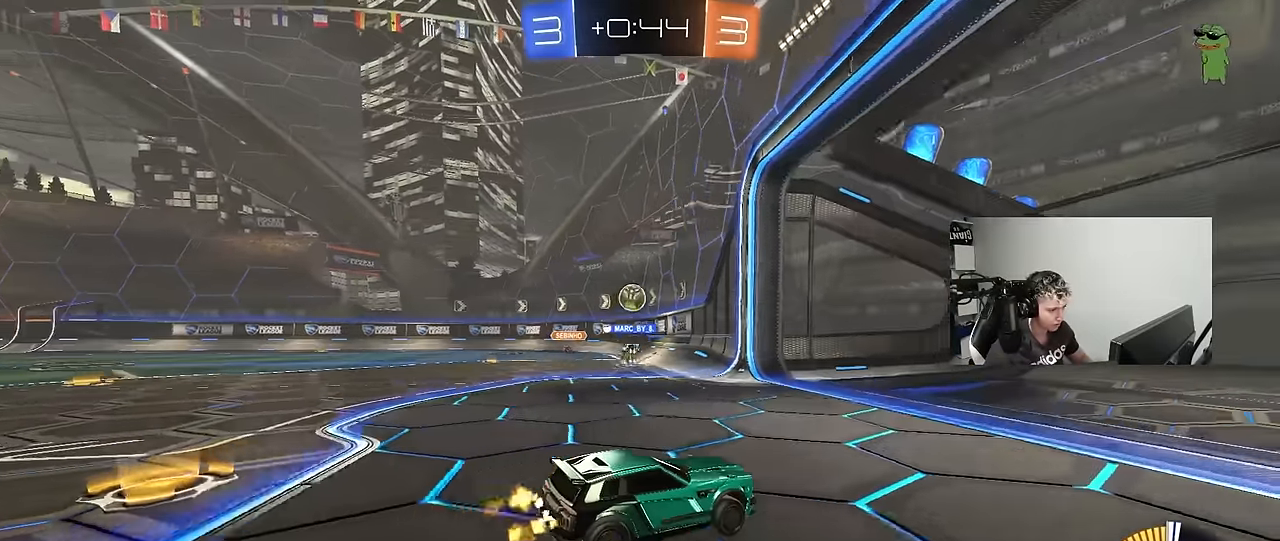
{"keys": ["w"], "mouse_move": "still", "events": [[33, "shift", "down"], [233, "shift", "up"], [333, "a", "up"]]}
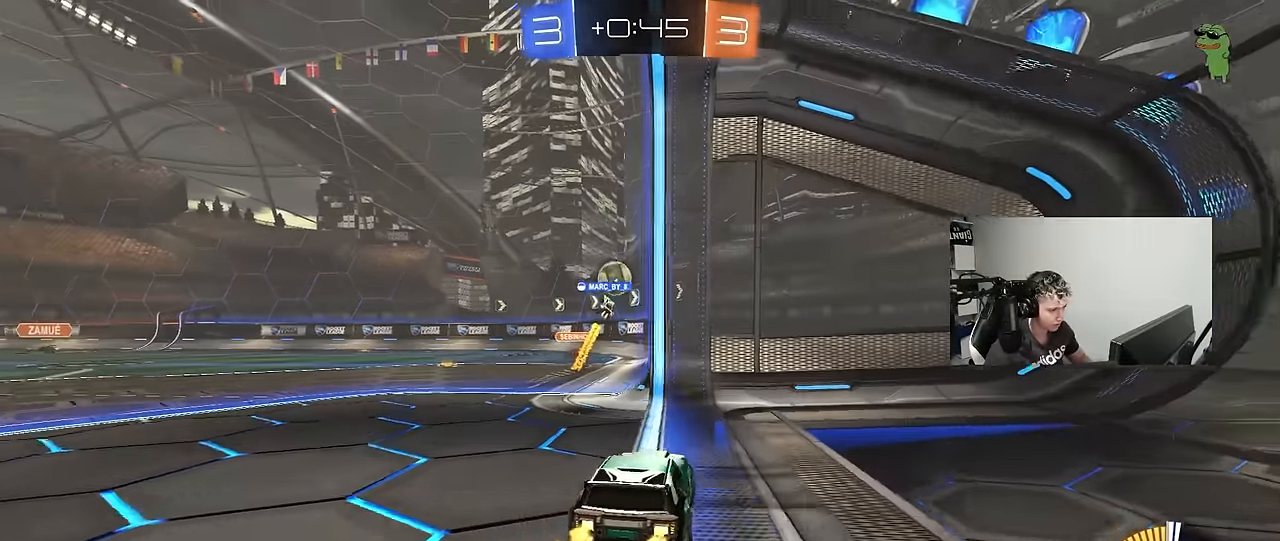
{"keys": ["d", "w"], "mouse_move": "still", "events": [[16, "a", "down"], [283, "a", "up"], [433, "d", "down"]]}
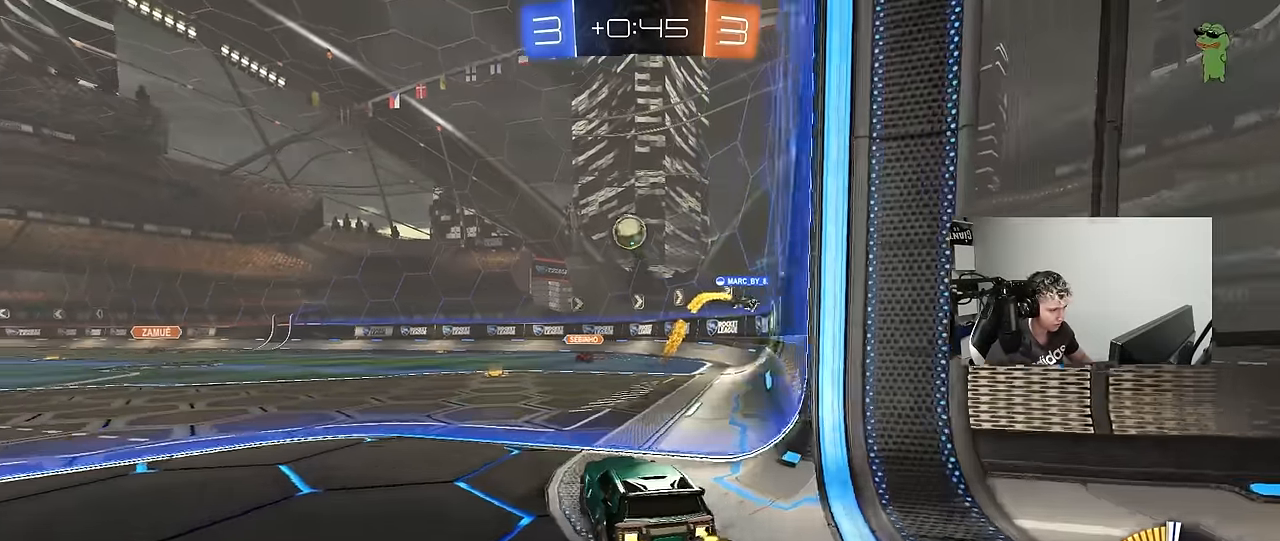
{"keys": [], "mouse_move": "down-left", "events": [[16, "d", "up"], [166, "a", "down"], [300, "a", "up"], [450, "w", "up"]]}
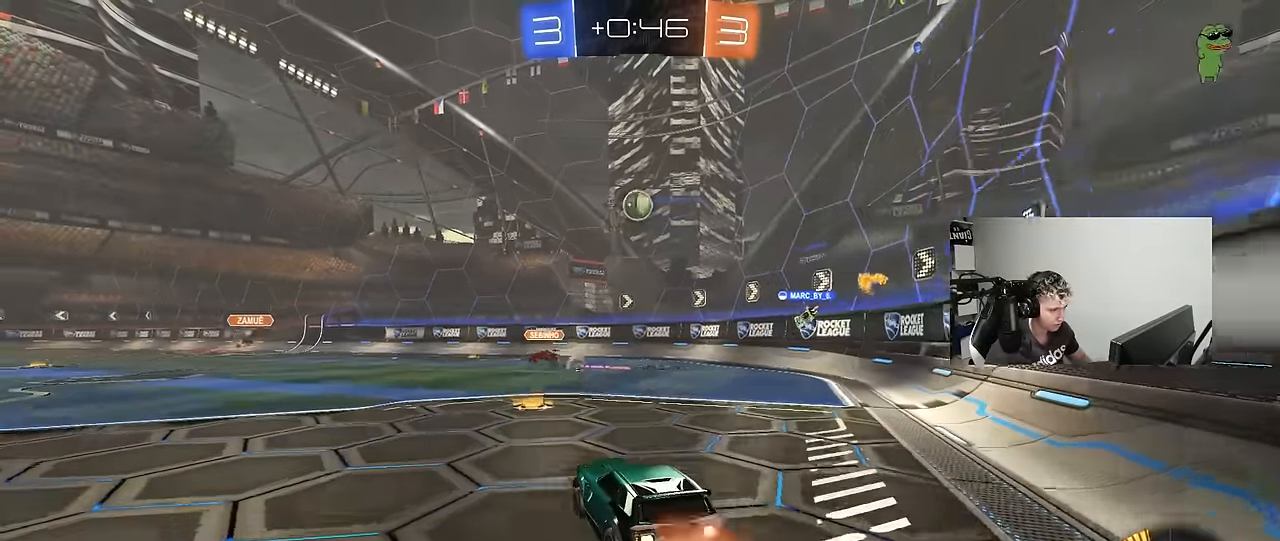
{"keys": [], "mouse_move": "still", "events": [[33, "s", "down"], [83, "d", "down"], [233, "d", "up"], [233, "s", "up"], [316, "d", "down"], [316, "s", "down"], [366, "a", "down"], [416, "s", "up"], [416, "shift", "down"], [466, "a", "up"], [466, "d", "up"], [466, "shift", "up"]]}
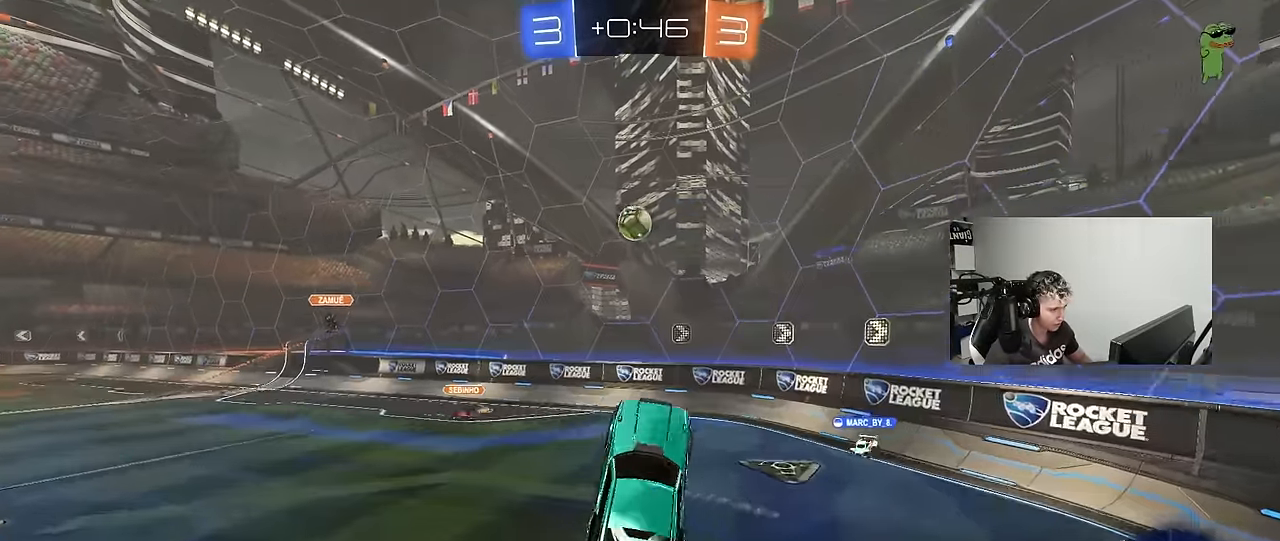
{"keys": ["d"], "mouse_move": "still", "events": [[16, "a", "down"], [50, "w", "down"], [250, "a", "up"], [250, "d", "down"], [250, "w", "up"], [333, "shift", "down"], [433, "shift", "up"]]}
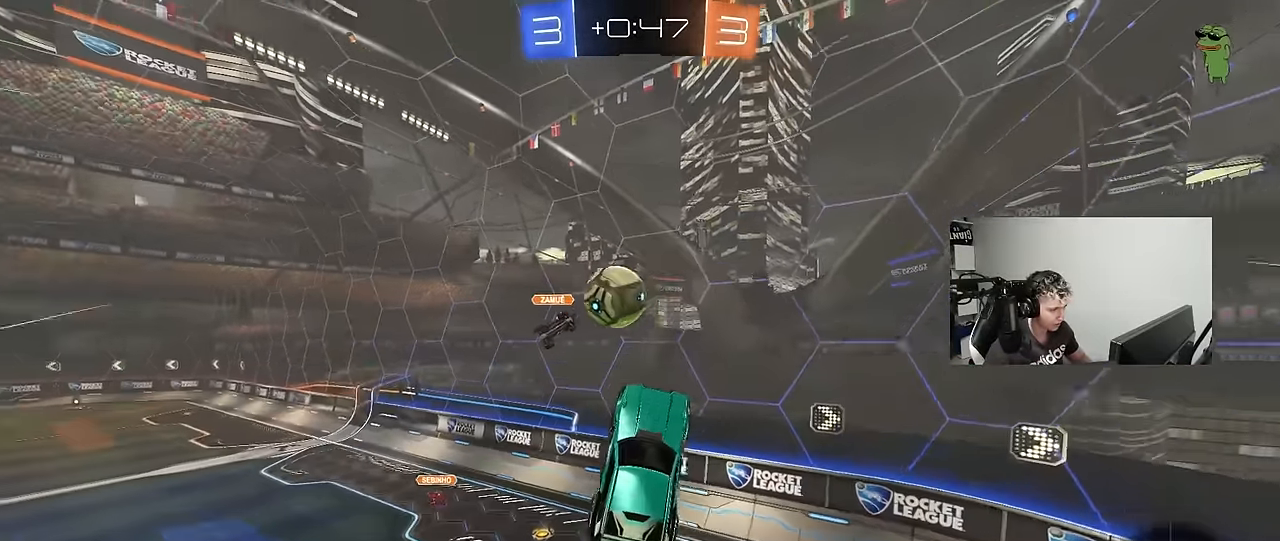
{"keys": ["d", "s"], "mouse_move": "still", "events": [[83, "w", "down"], [216, "w", "up"], [300, "s", "down"], [300, "shift", "down"], [450, "shift", "up"]]}
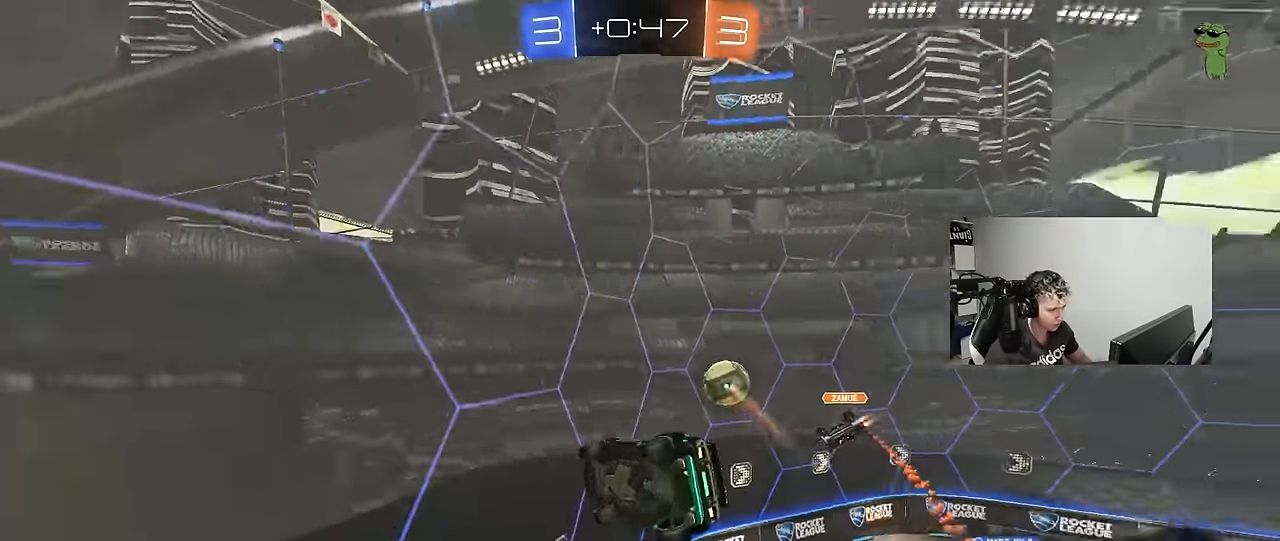
{"keys": ["w"], "mouse_move": "still", "events": [[83, "s", "up"], [183, "w", "down"], [416, "d", "up"]]}
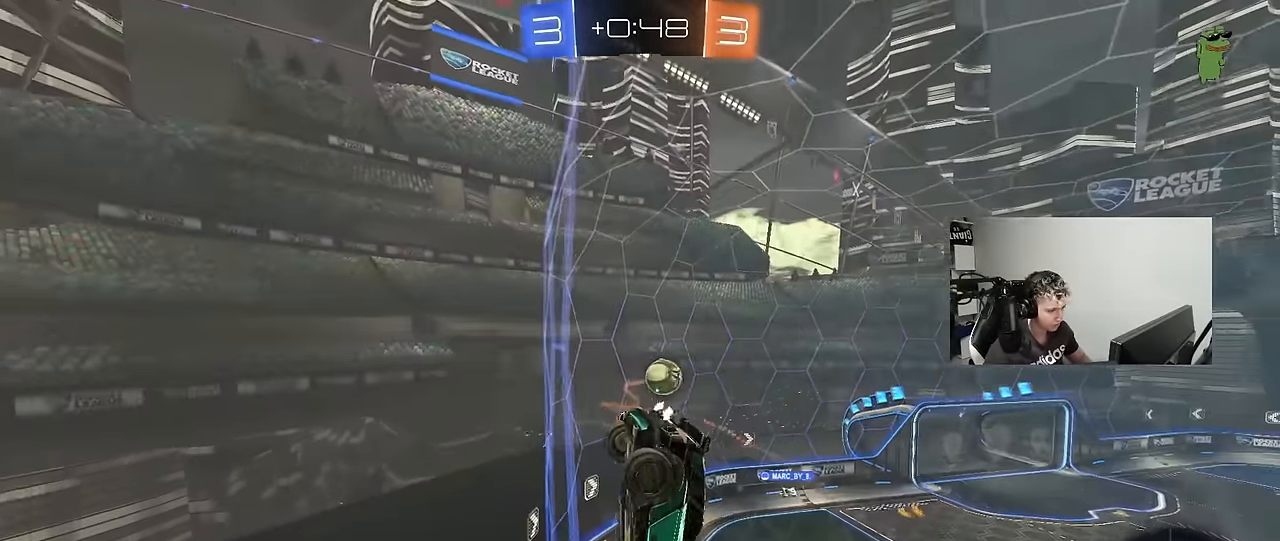
{"keys": ["a", "w"], "mouse_move": "still", "events": [[50, "a", "down"], [150, "a", "up"], [250, "a", "down"]]}
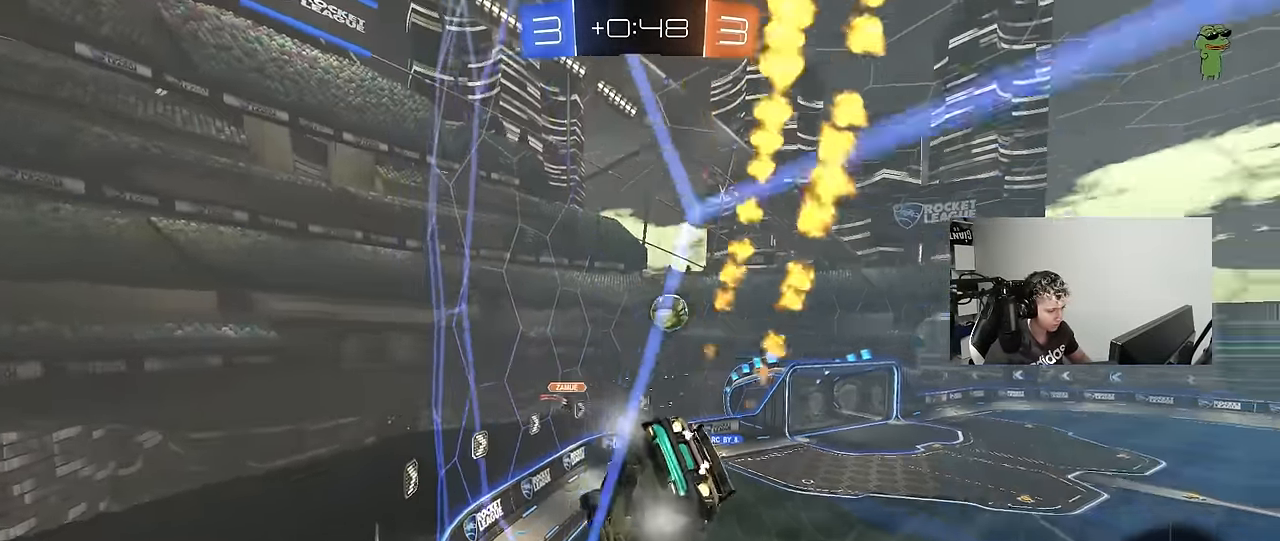
{"keys": [], "mouse_move": "up", "events": [[33, "a", "up"], [66, "w", "up"], [116, "s", "down"], [166, "a", "down"], [166, "d", "down"], [166, "shift", "down"], [216, "d", "up"], [400, "d", "down"], [400, "shift", "up"], [450, "a", "up"], [450, "s", "up"], [500, "d", "up"]]}
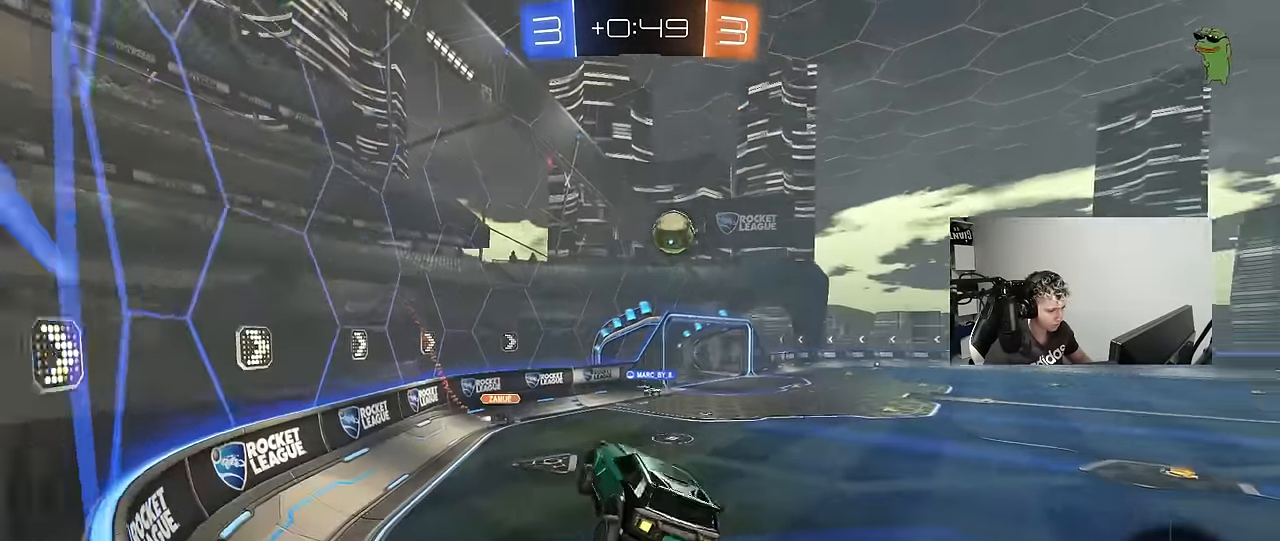
{"keys": ["w"], "mouse_move": "still", "events": [[83, "w", "down"]]}
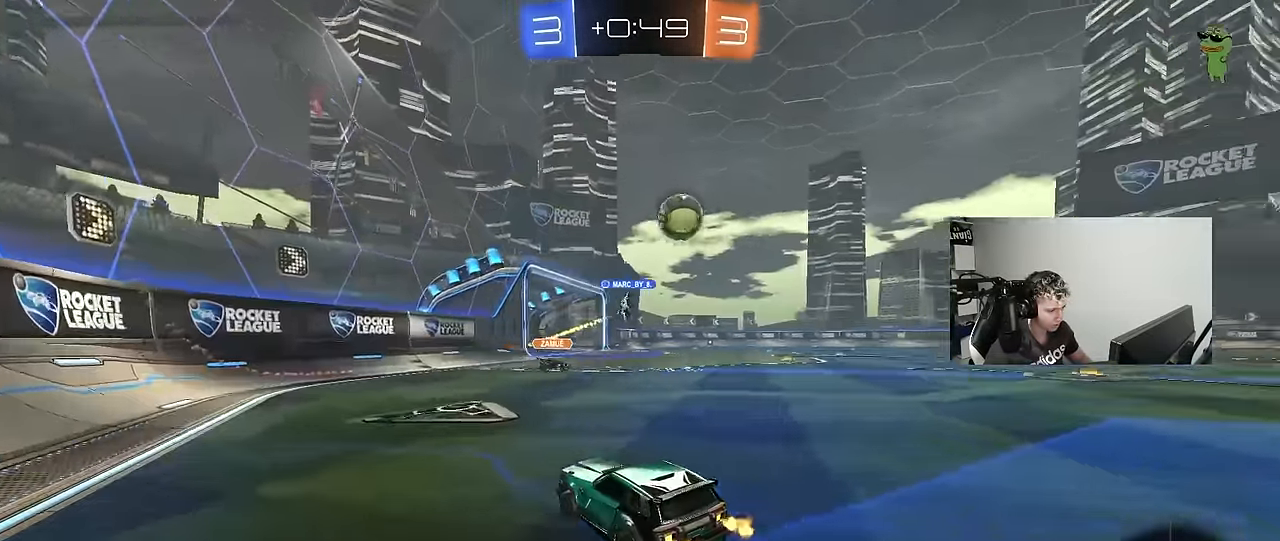
{"keys": ["a", "s"], "mouse_move": "still", "events": [[100, "d", "down"], [150, "shift", "down"], [300, "w", "up"], [383, "s", "down"], [433, "a", "down"], [433, "d", "up"], [433, "shift", "up"]]}
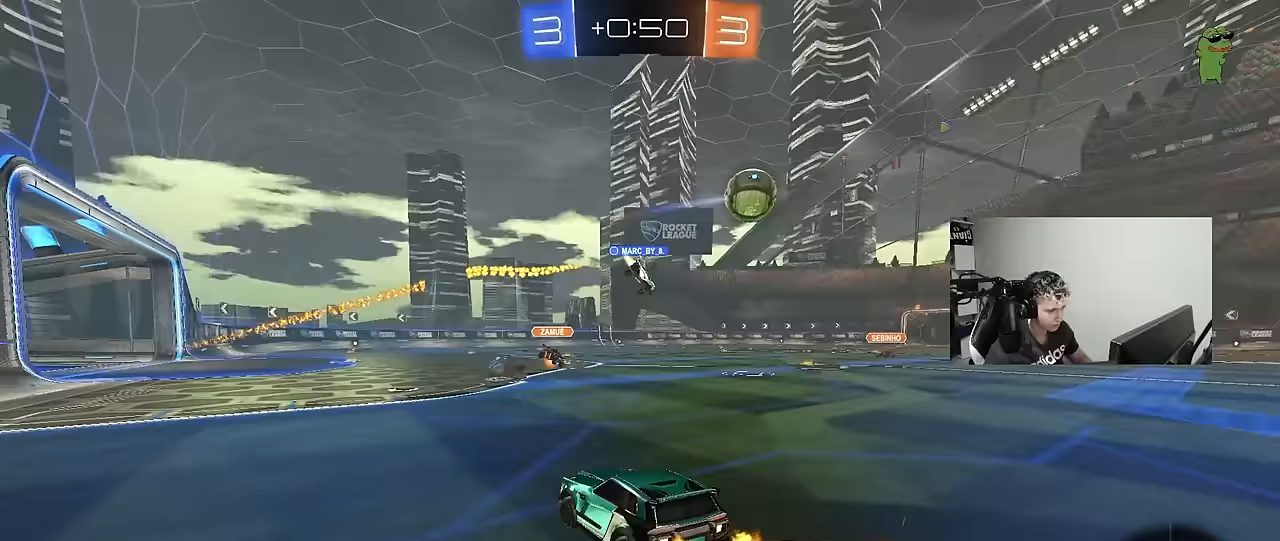
{"keys": ["a", "shift"], "mouse_move": "still", "events": [[167, "shift", "down"], [500, "s", "up"]]}
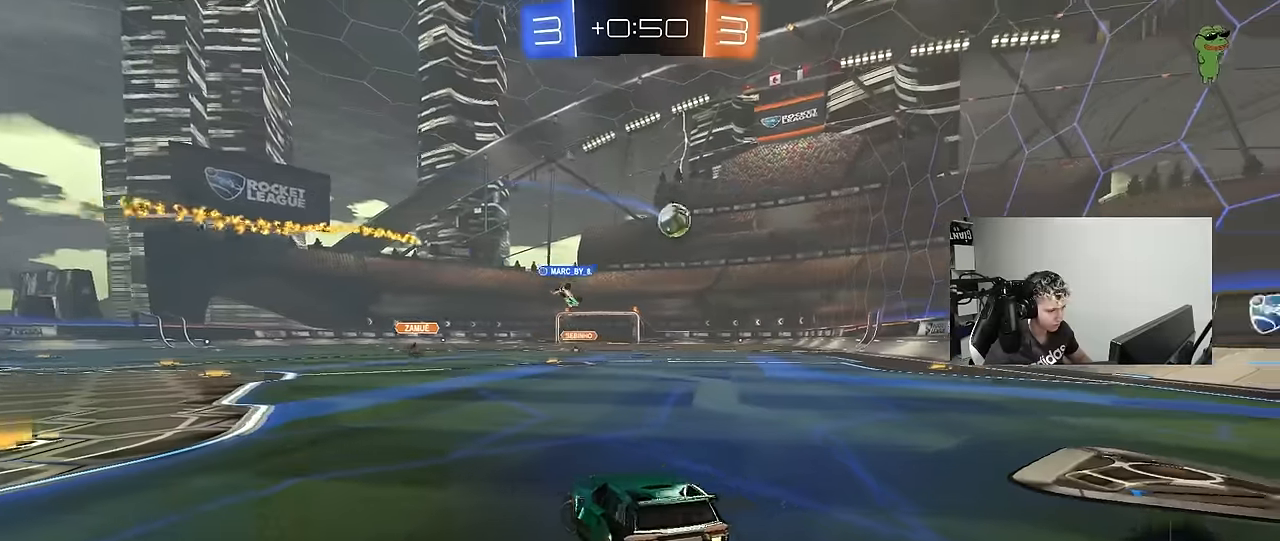
{"keys": ["d", "w"], "mouse_move": "still", "events": [[183, "a", "up"], [183, "d", "down"], [233, "shift", "up"], [267, "w", "down"]]}
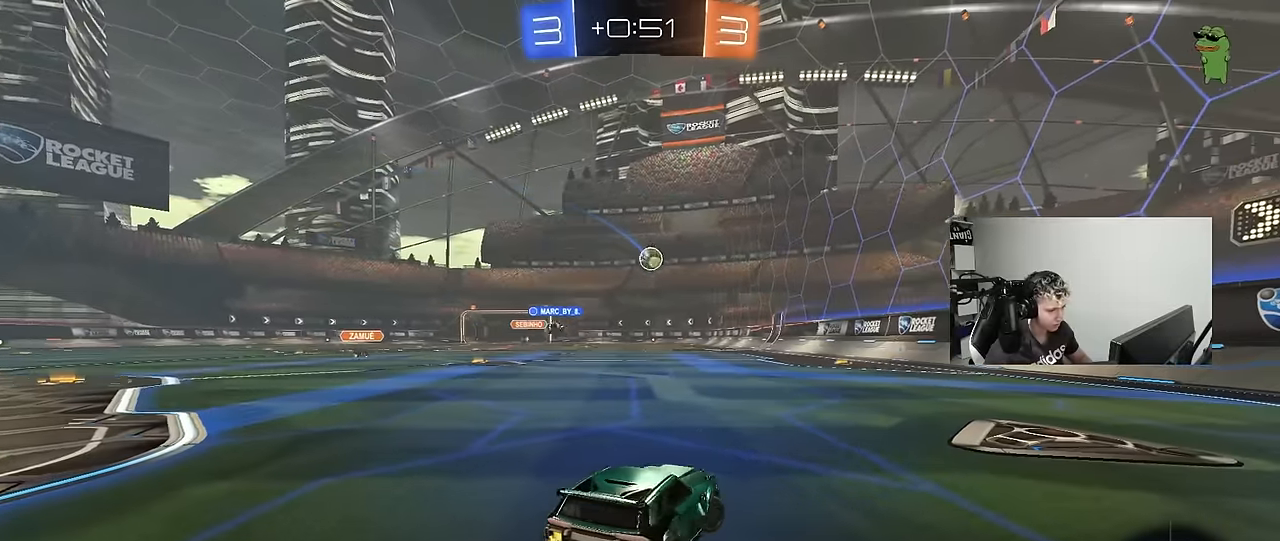
{"keys": ["w"], "mouse_move": "still", "events": [[383, "d", "up"]]}
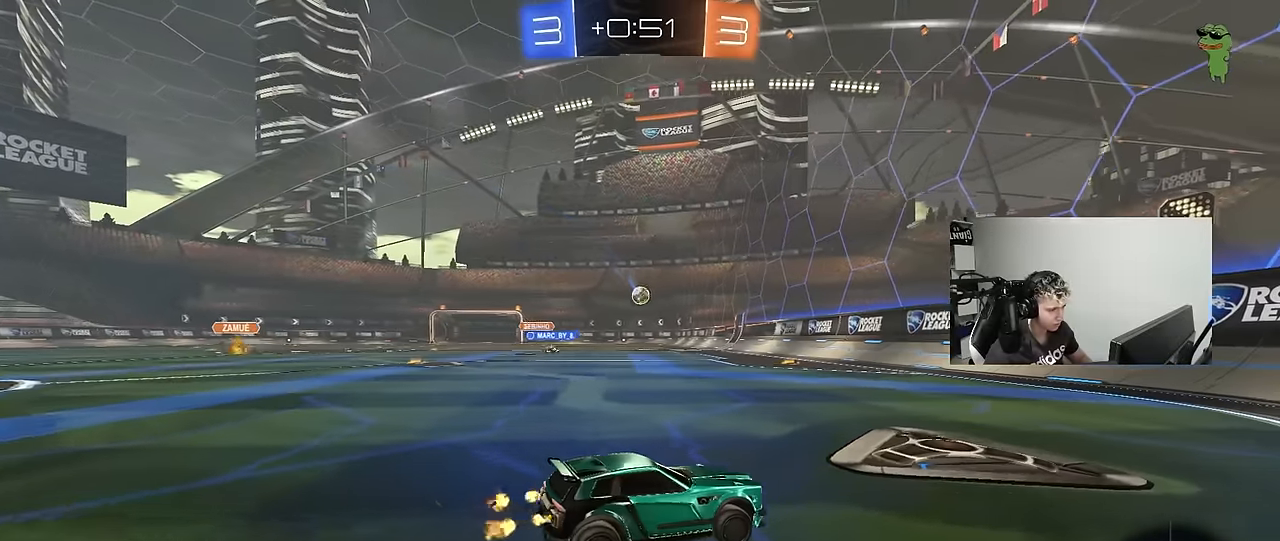
{"keys": ["a"], "mouse_move": "still", "events": [[167, "w", "up"], [267, "a", "down"]]}
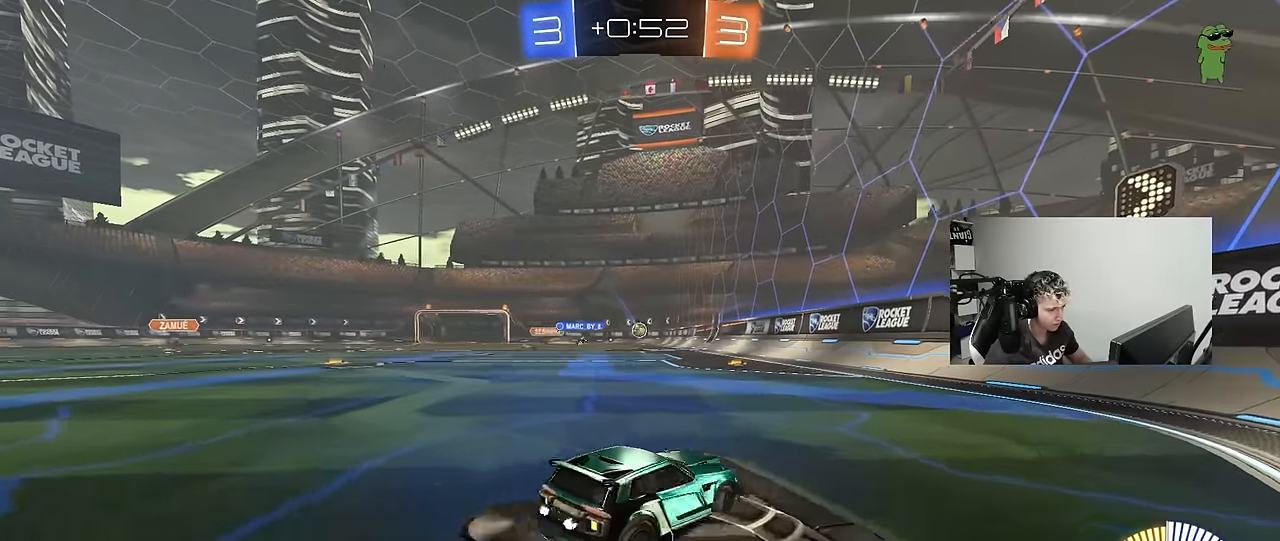
{"keys": ["d"], "mouse_move": "still", "events": [[33, "a", "up"], [83, "a", "down"], [83, "w", "down"], [317, "a", "up"], [367, "d", "down"], [467, "w", "up"]]}
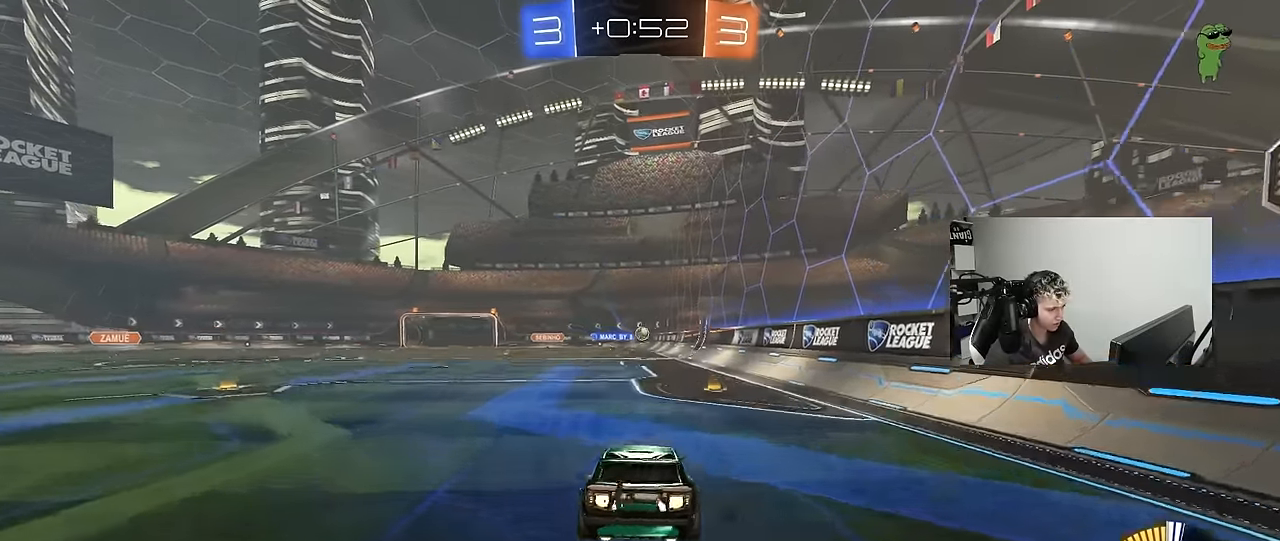
{"keys": ["a", "d", "s"], "mouse_move": "still", "events": [[17, "d", "up"], [200, "s", "down"], [250, "d", "down"], [283, "a", "down"], [333, "d", "up"], [483, "d", "down"]]}
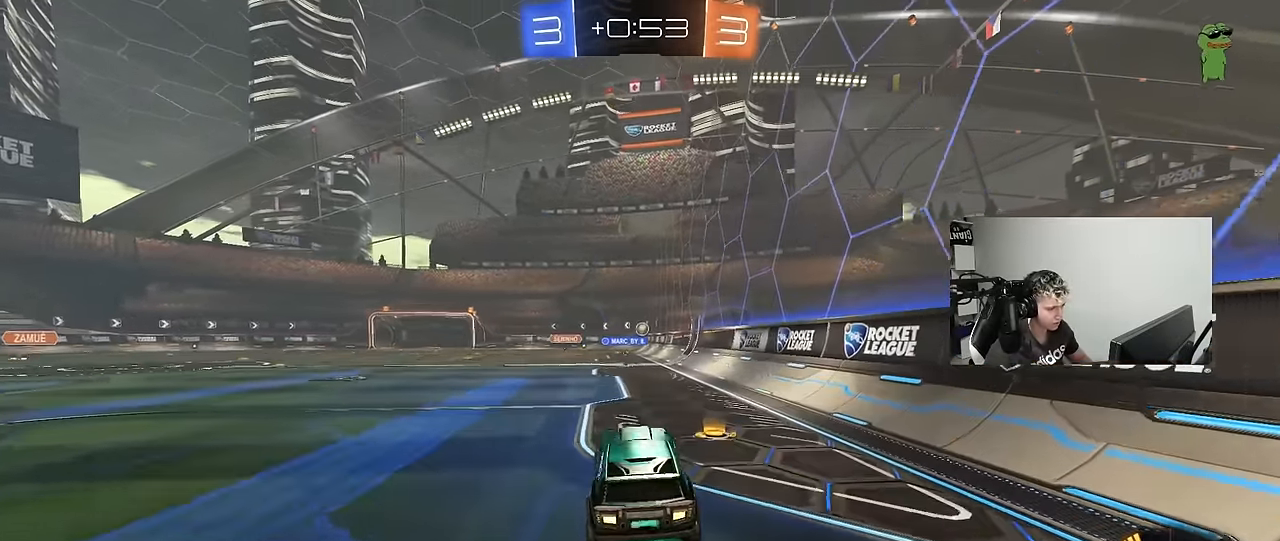
{"keys": ["w"], "mouse_move": "still", "events": [[17, "a", "up"], [17, "s", "up"], [67, "d", "up"], [167, "w", "down"]]}